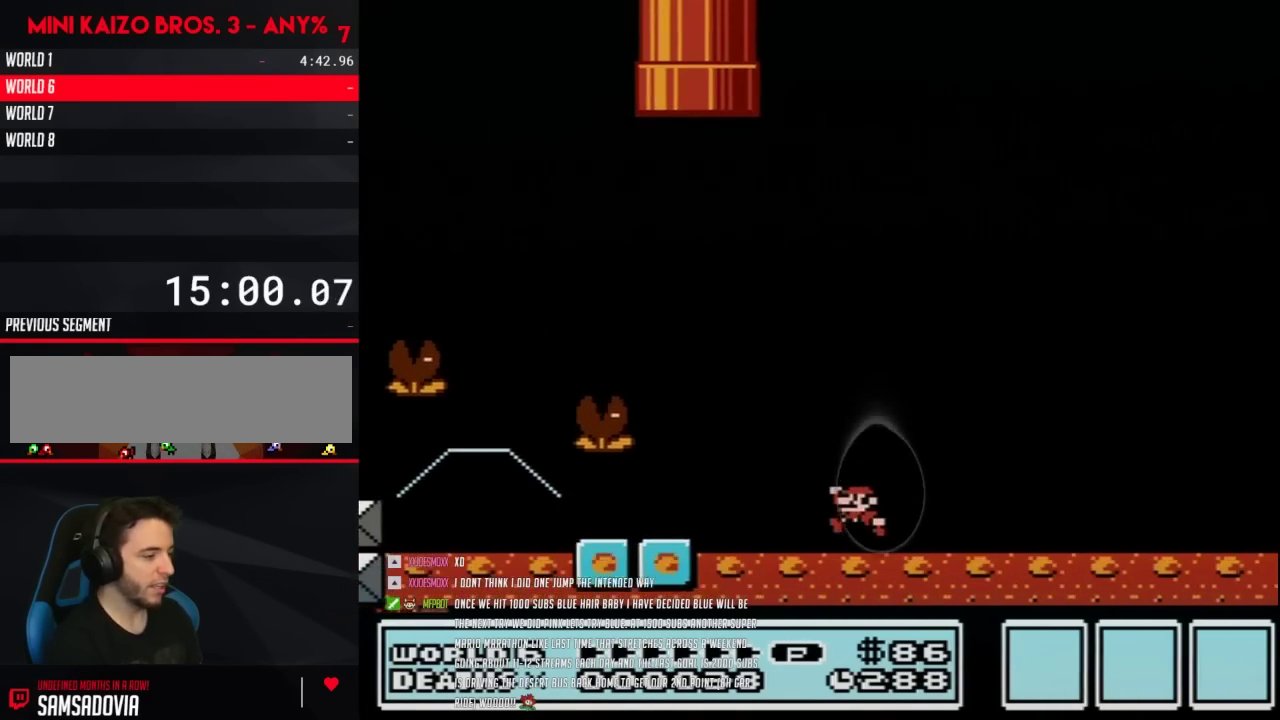
Gameplay with a controller (Nintendo layout); each line is a JSON object with the inputs held at the frame after it. "events" lists button and stick changes between this image and that frame as [ms after this image, input, new state], when the widget could be followed in between. Not read: L3 R3.
{"buttons": ["A"], "events": [[200, "A", "down"], [317, "A", "up"], [383, "A", "down"]]}
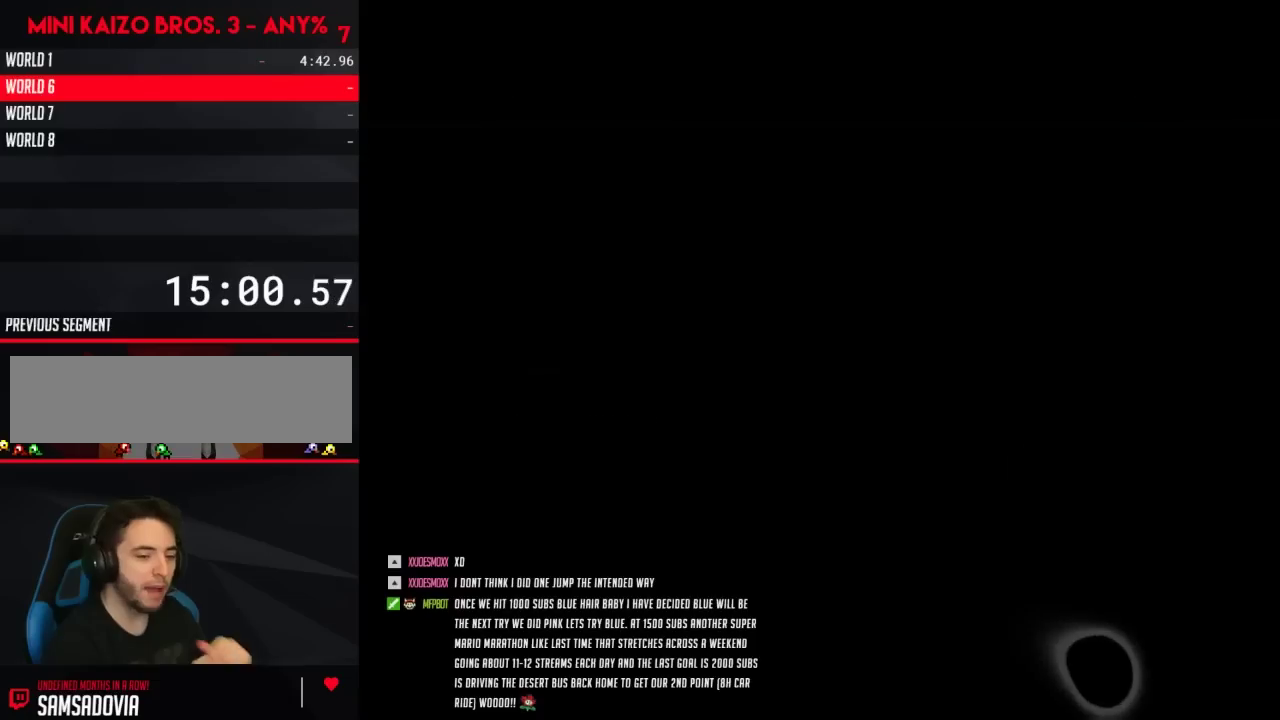
{"buttons": ["A"], "events": [[283, "A", "up"], [350, "A", "down"], [433, "A", "up"], [500, "A", "down"]]}
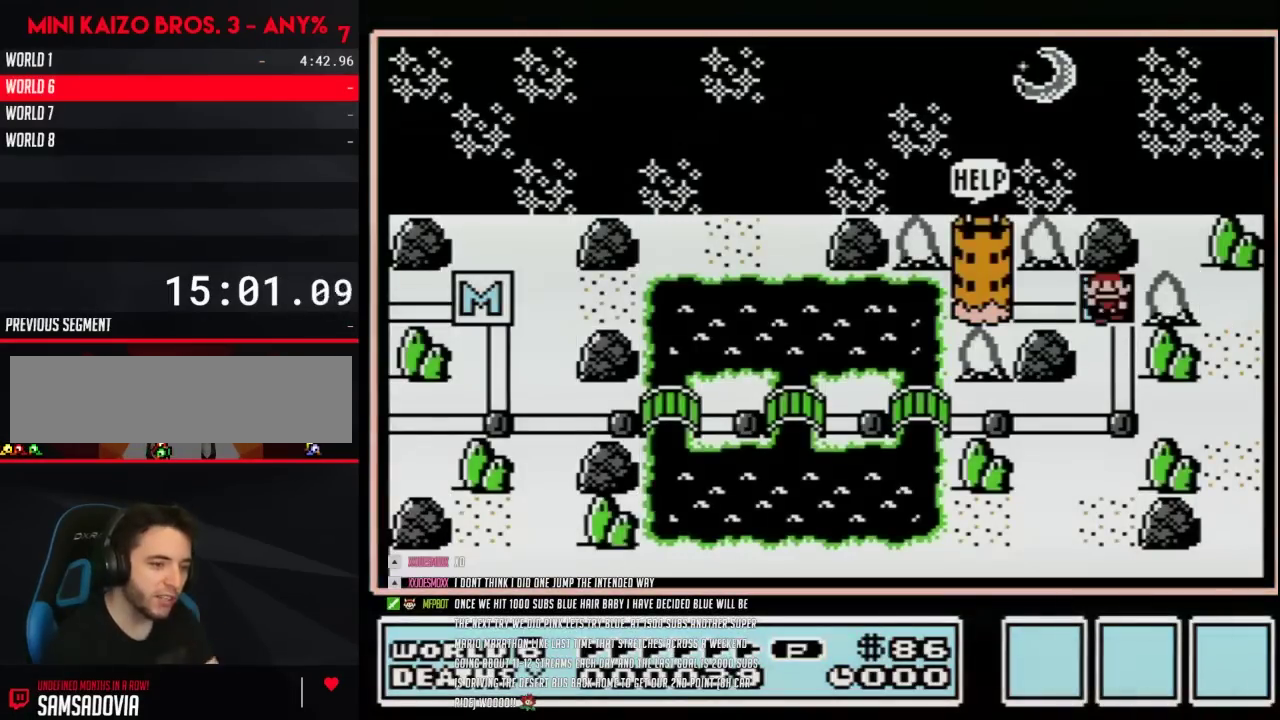
{"buttons": ["A"], "events": []}
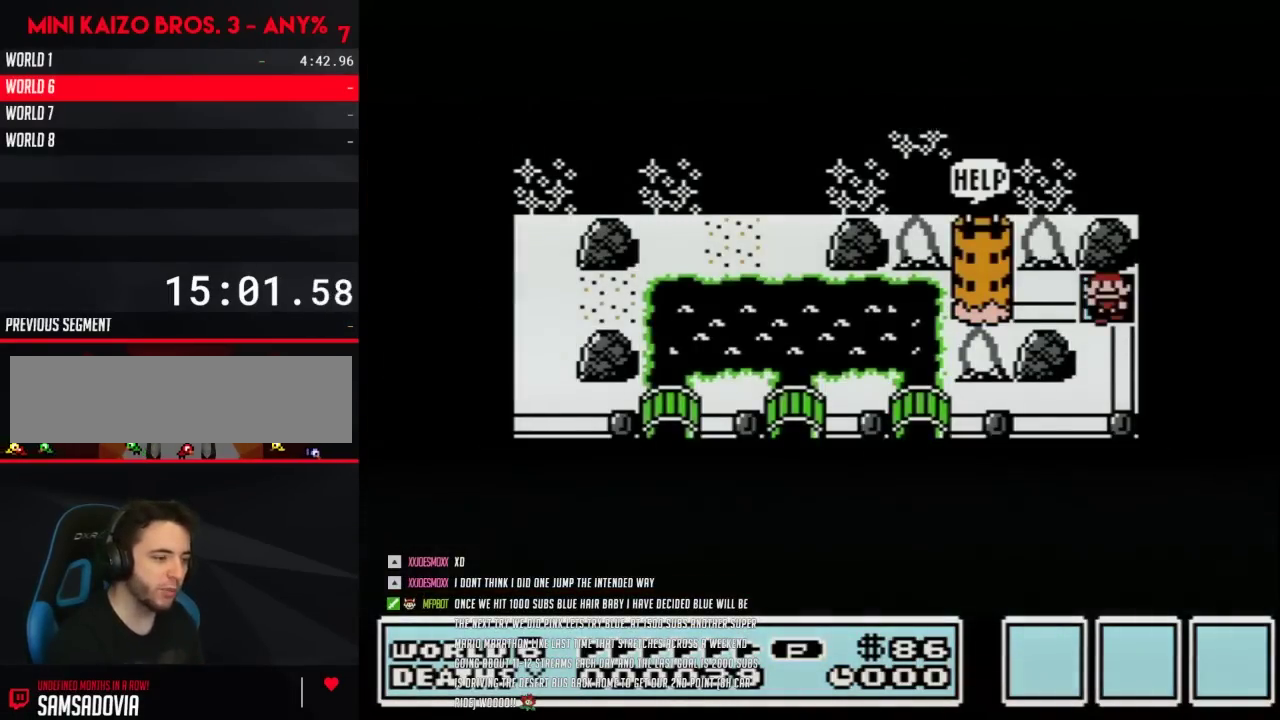
{"buttons": ["A"], "events": []}
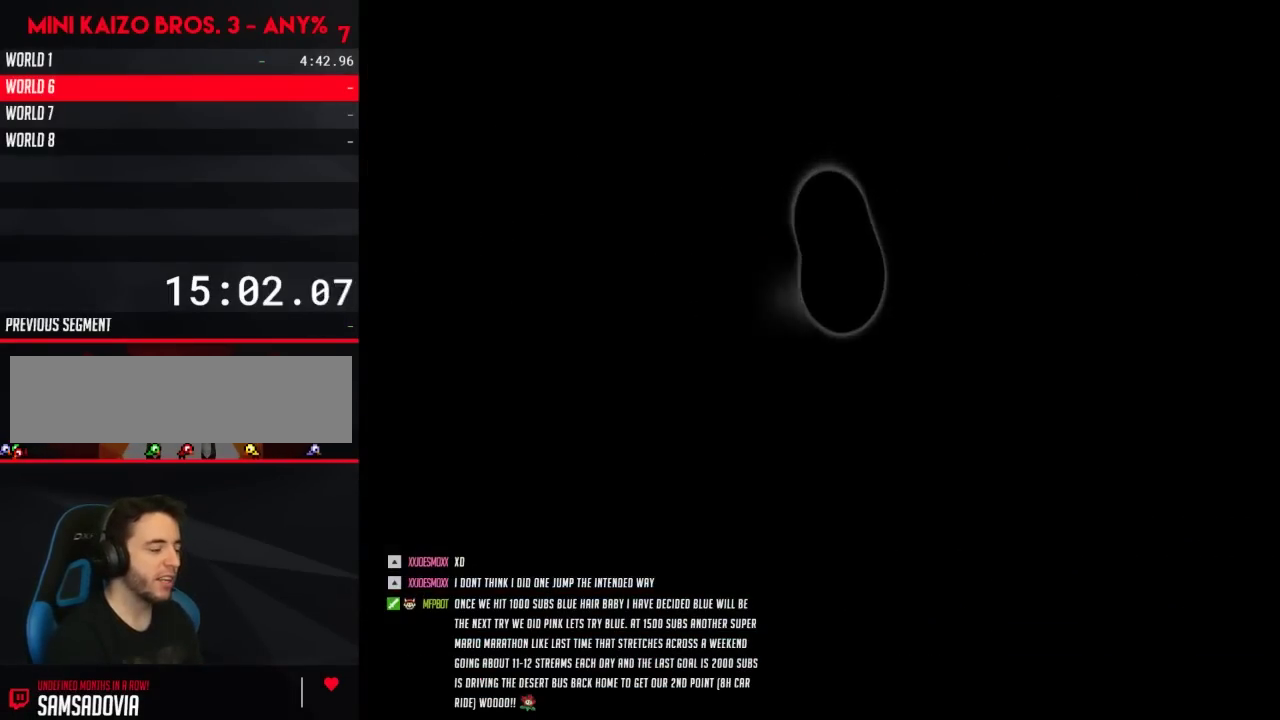
{"buttons": ["B", "DPAD_RIGHT"], "events": [[183, "A", "up"], [283, "B", "down"], [283, "DPAD_RIGHT", "down"]]}
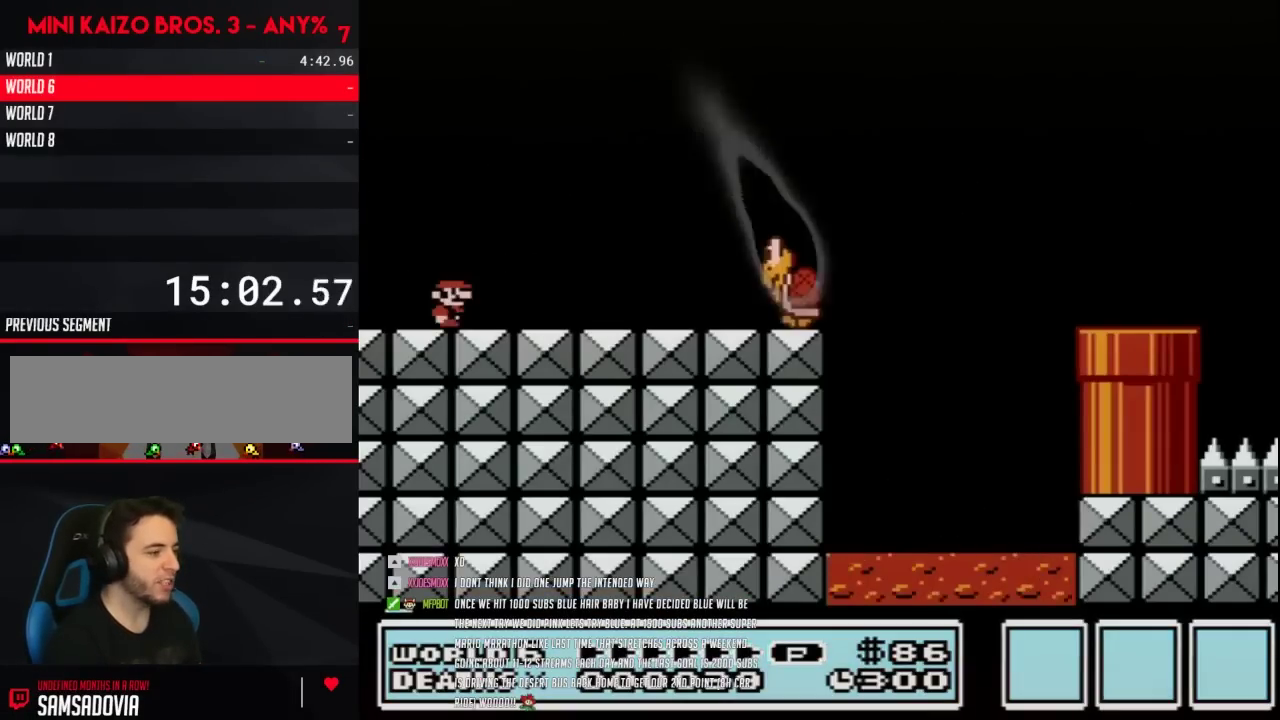
{"buttons": ["B", "DPAD_RIGHT"], "events": []}
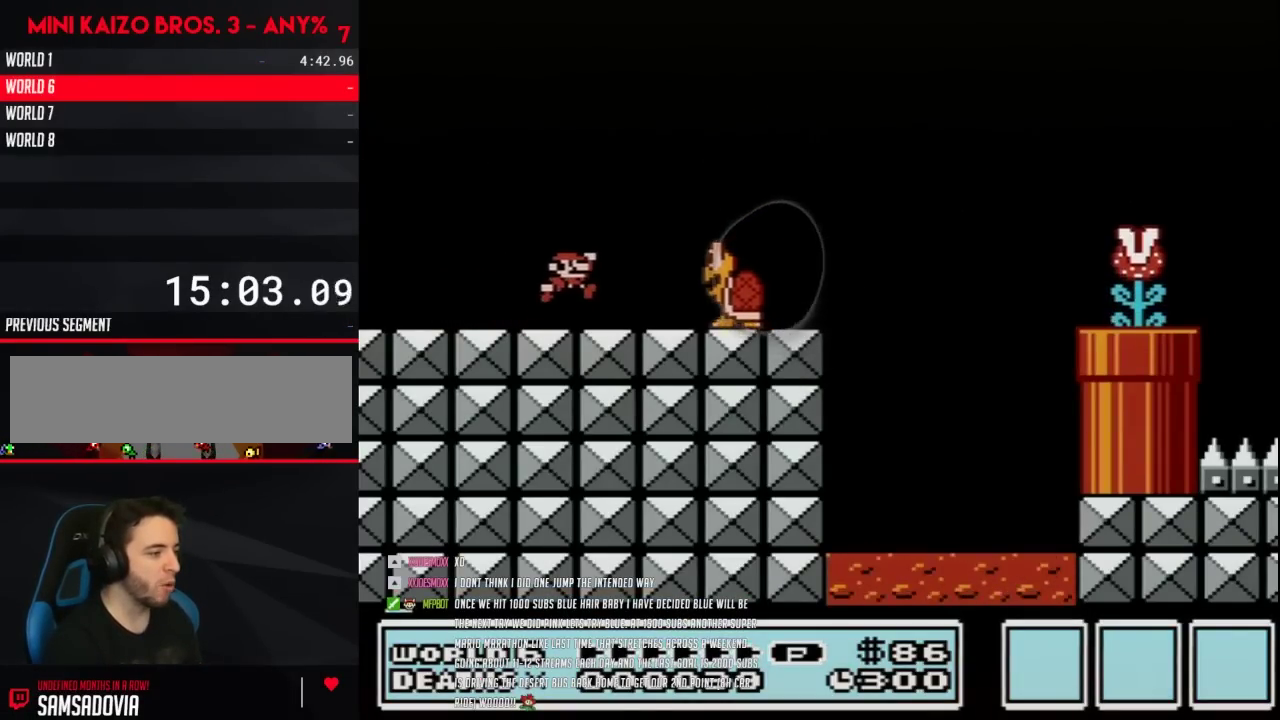
{"buttons": ["B", "DPAD_LEFT"], "events": [[67, "A", "down"], [133, "DPAD_RIGHT", "up"], [167, "A", "up"], [183, "DPAD_LEFT", "down"], [417, "DPAD_LEFT", "up"], [467, "DPAD_LEFT", "down"]]}
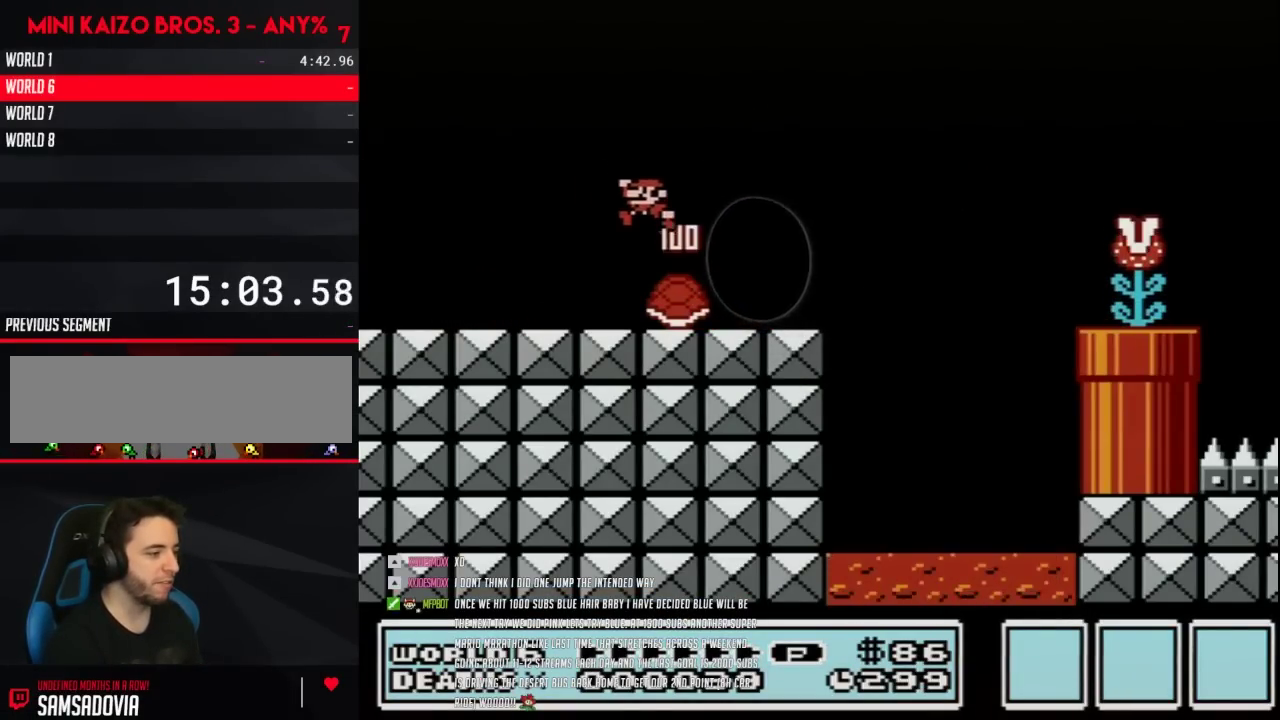
{"buttons": ["B", "DPAD_RIGHT"], "events": [[250, "DPAD_LEFT", "up"], [283, "DPAD_RIGHT", "down"]]}
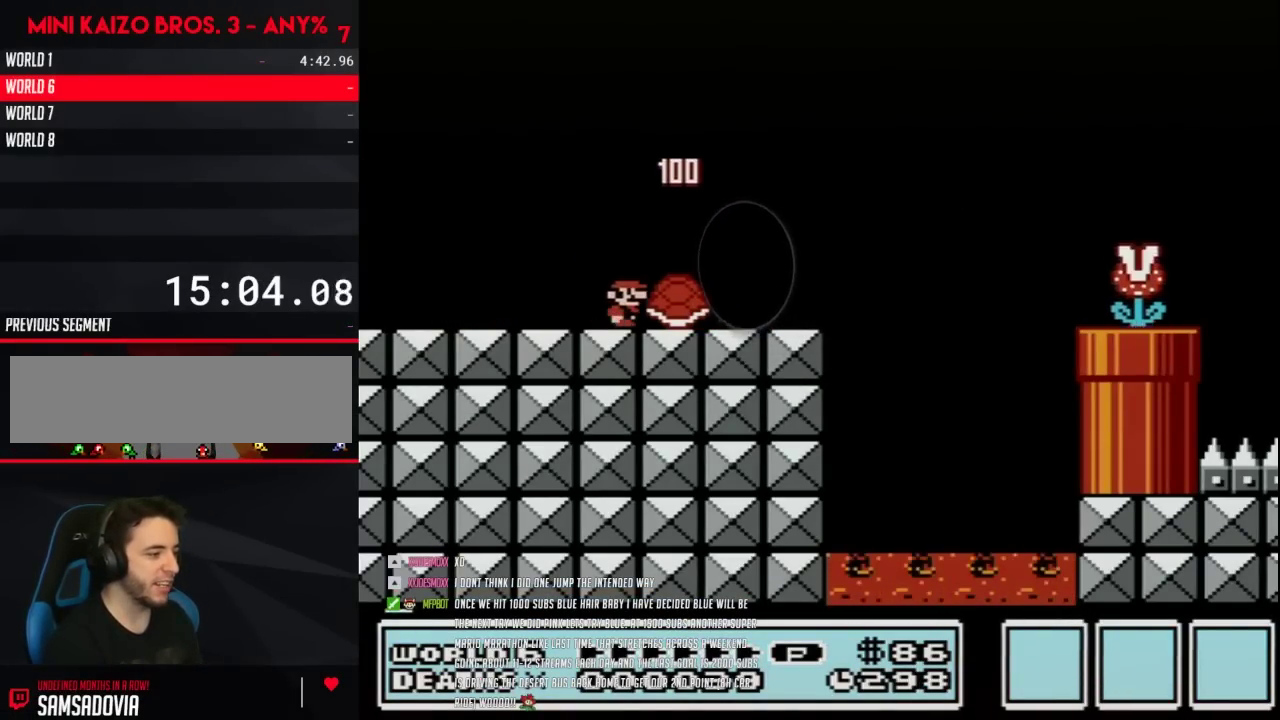
{"buttons": ["A", "B", "DPAD_RIGHT"], "events": [[317, "A", "down"]]}
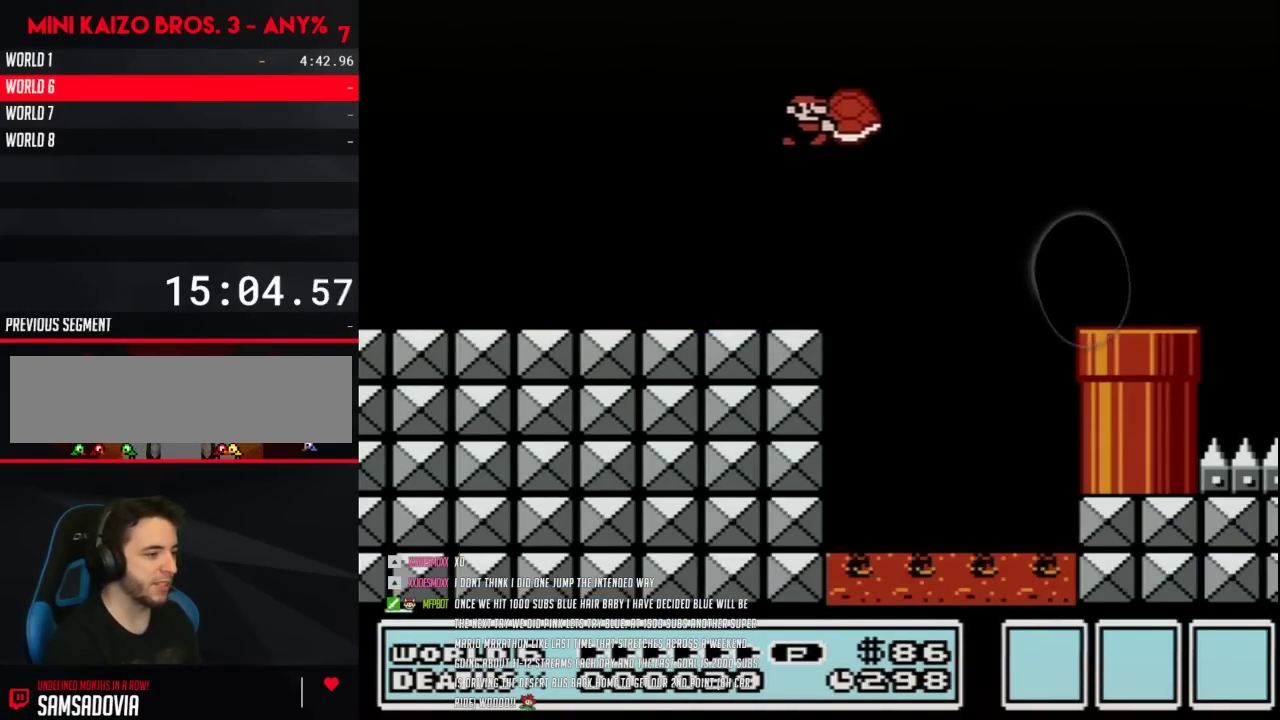
{"buttons": ["B", "DPAD_RIGHT"], "events": [[250, "A", "up"], [283, "B", "up"], [350, "B", "down"]]}
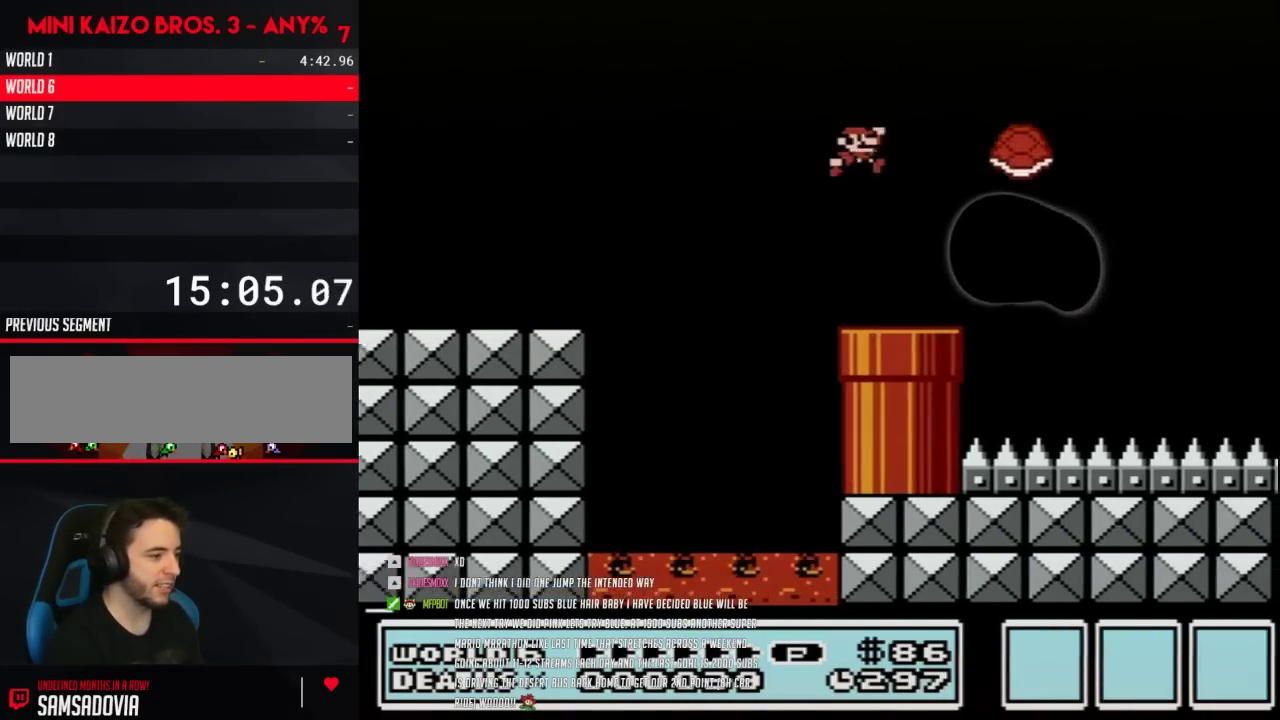
{"buttons": ["B", "DPAD_RIGHT"], "events": [[283, "A", "down"], [433, "A", "up"]]}
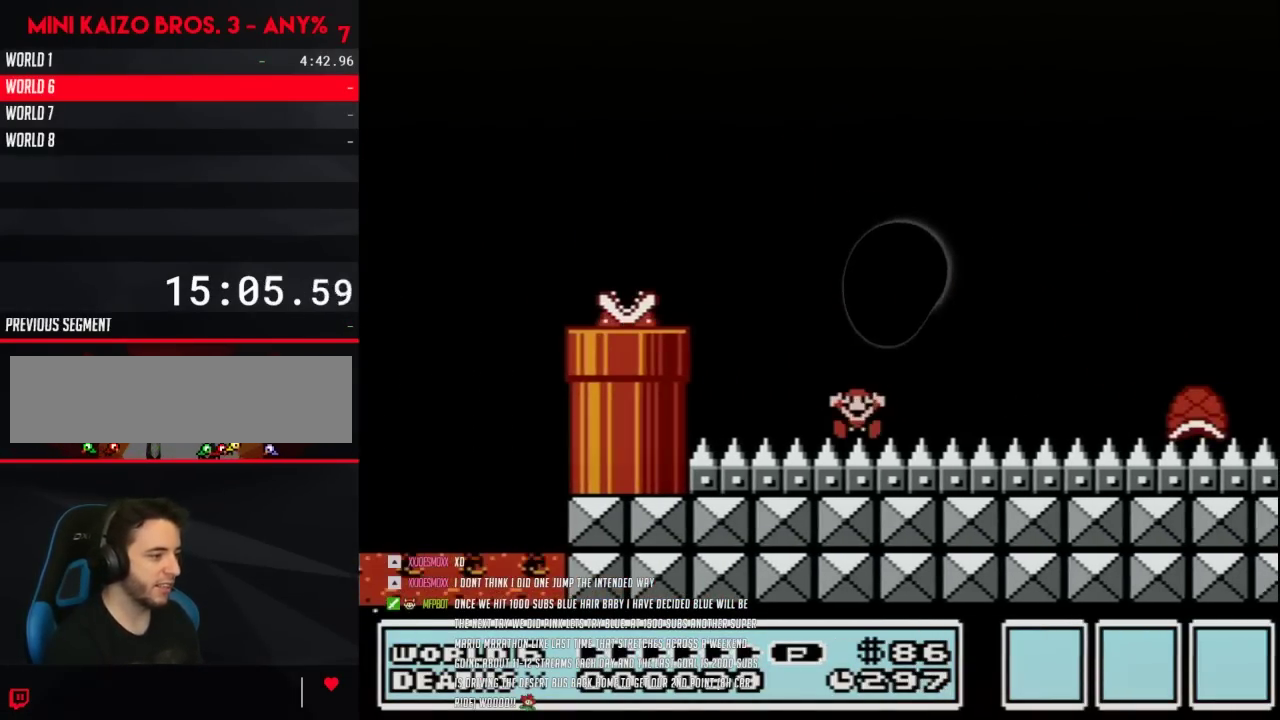
{"buttons": [], "events": [[200, "B", "up"], [200, "DPAD_RIGHT", "up"]]}
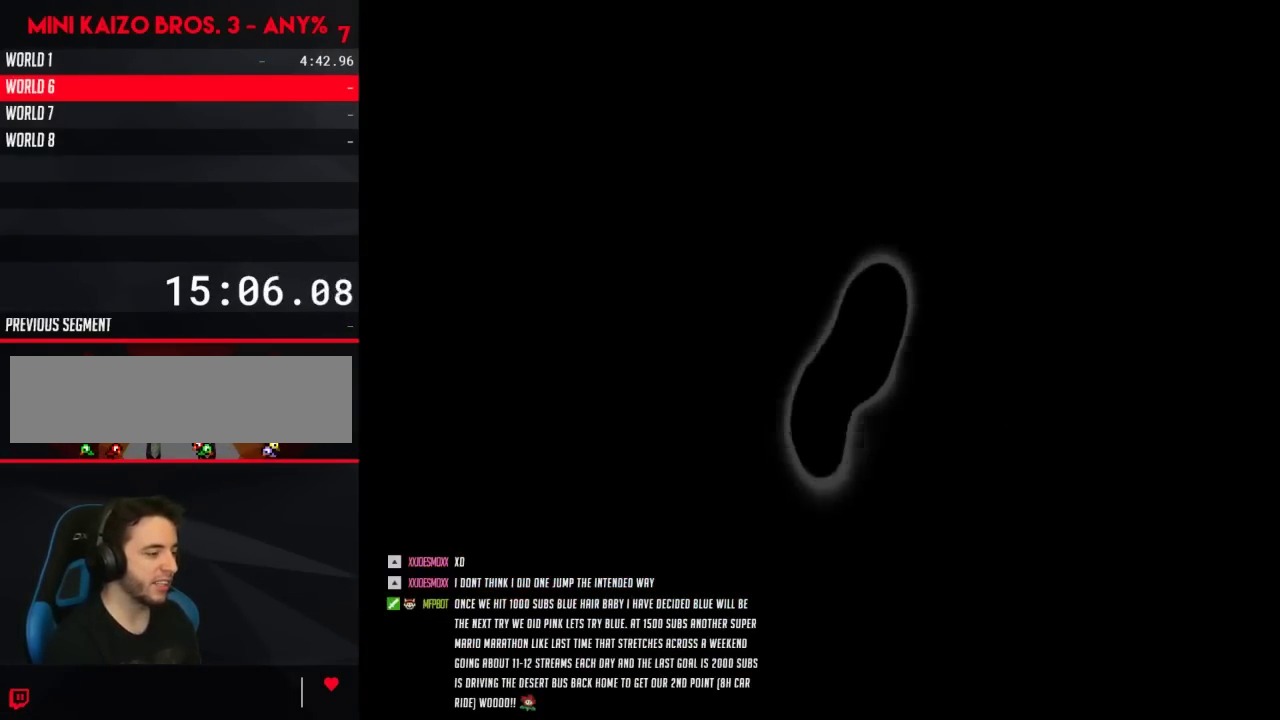
{"buttons": ["A"], "events": [[67, "A", "down"]]}
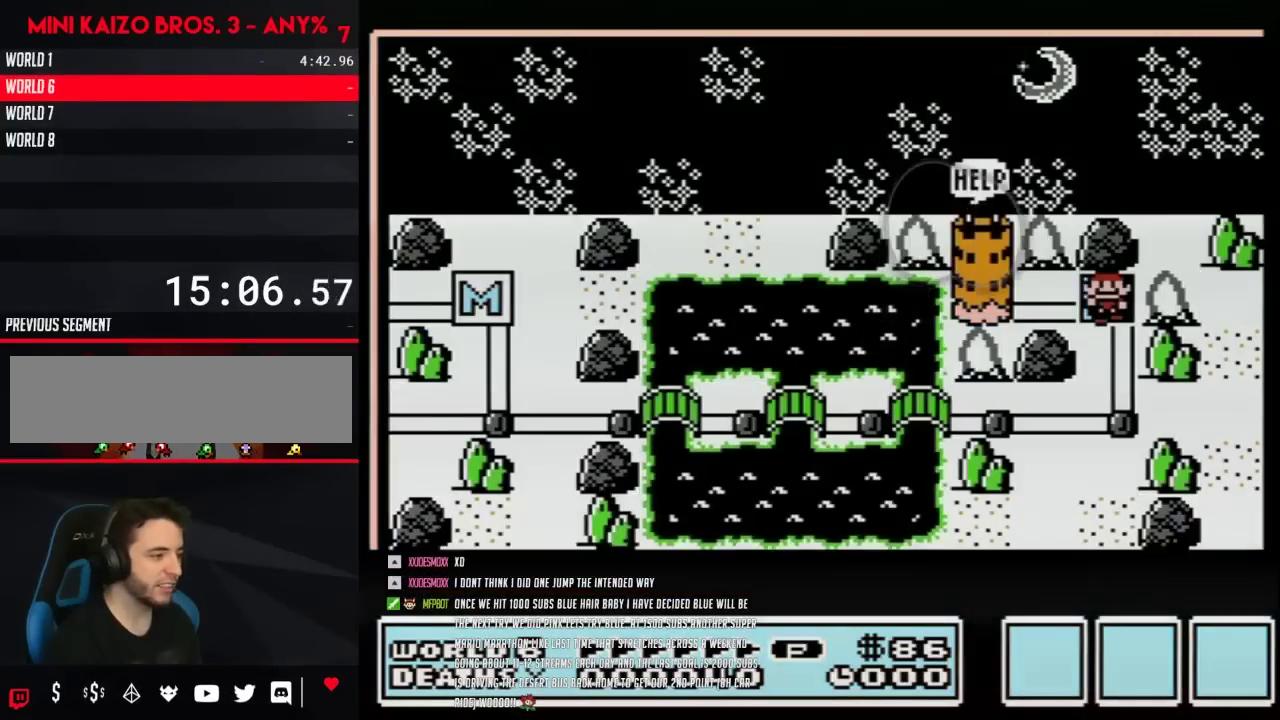
{"buttons": ["A"], "events": []}
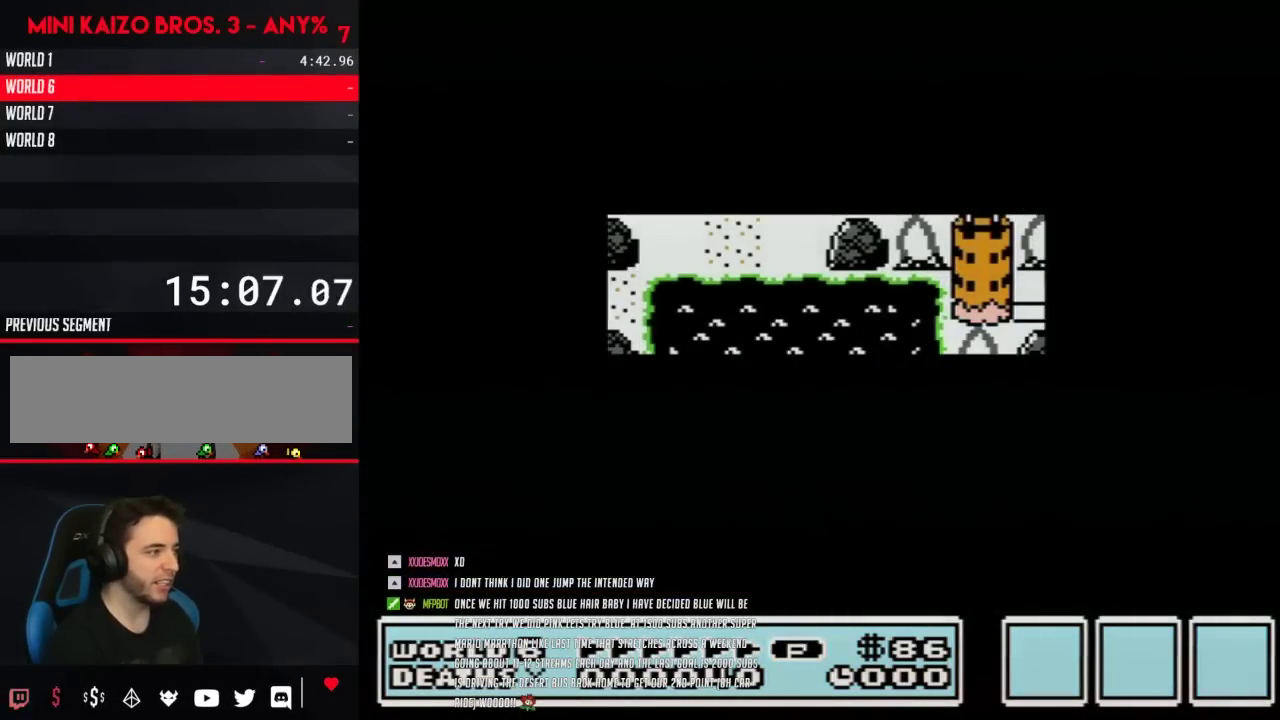
{"buttons": [], "events": [[500, "A", "up"]]}
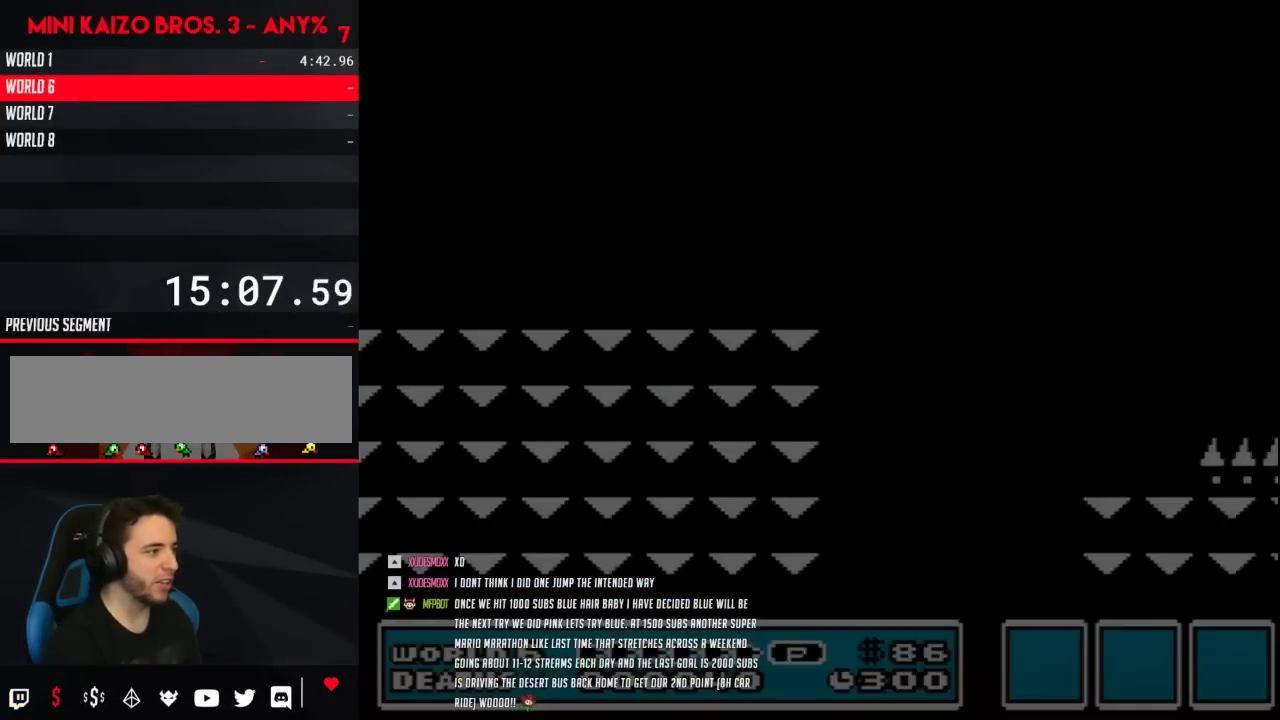
{"buttons": ["B", "DPAD_RIGHT"], "events": [[100, "B", "down"], [100, "DPAD_RIGHT", "down"]]}
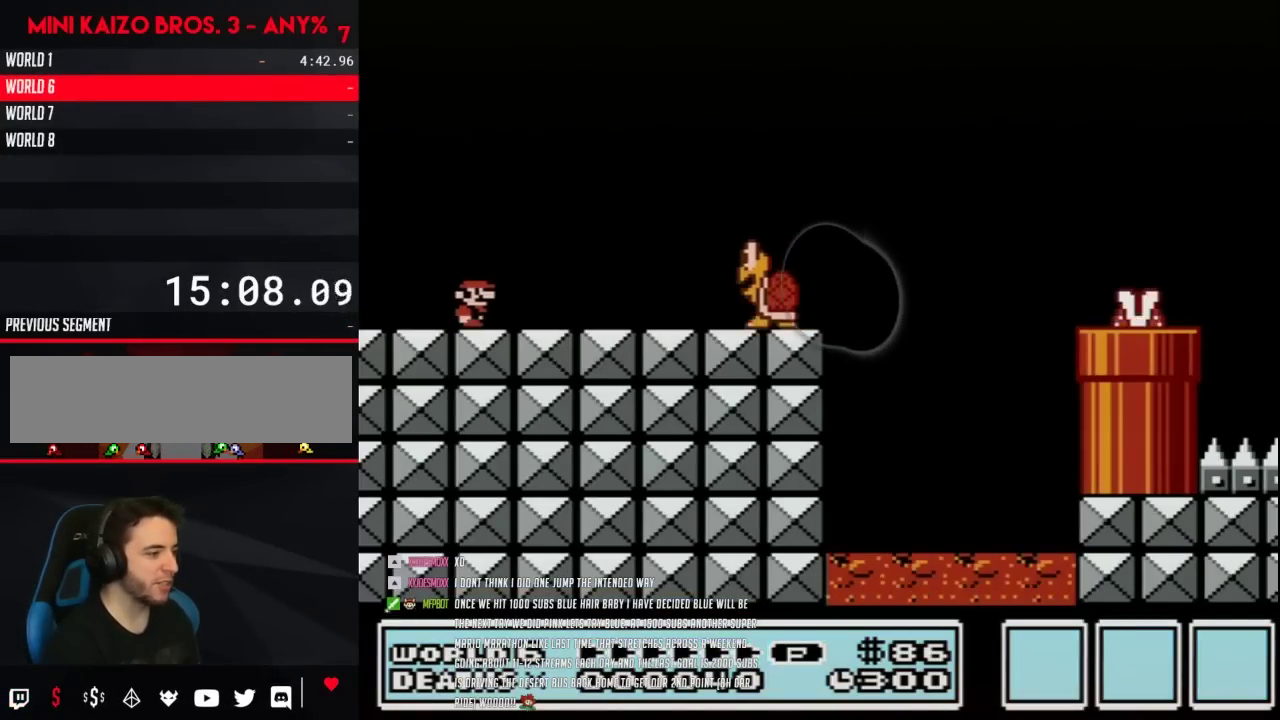
{"buttons": ["B", "DPAD_LEFT"], "events": [[417, "A", "down"], [450, "DPAD_RIGHT", "up"], [467, "A", "up"], [467, "DPAD_LEFT", "down"]]}
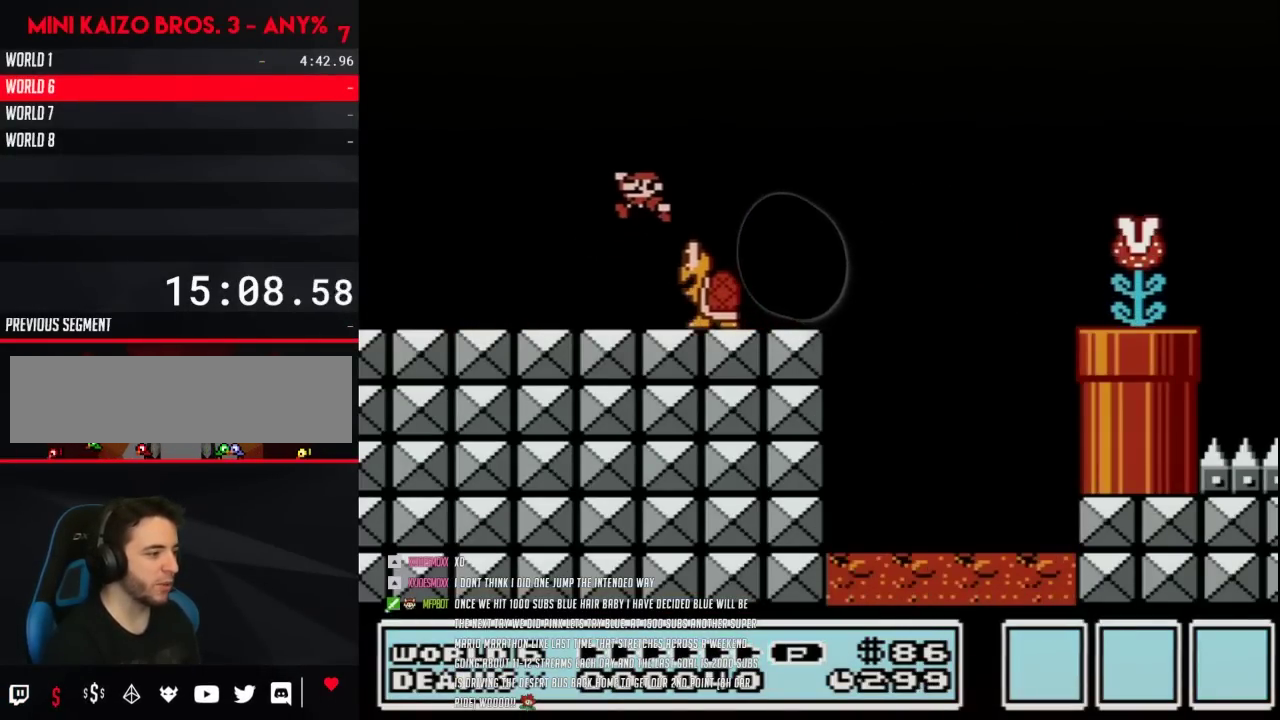
{"buttons": ["B", "DPAD_LEFT"], "events": [[217, "DPAD_LEFT", "up"], [283, "DPAD_LEFT", "down"]]}
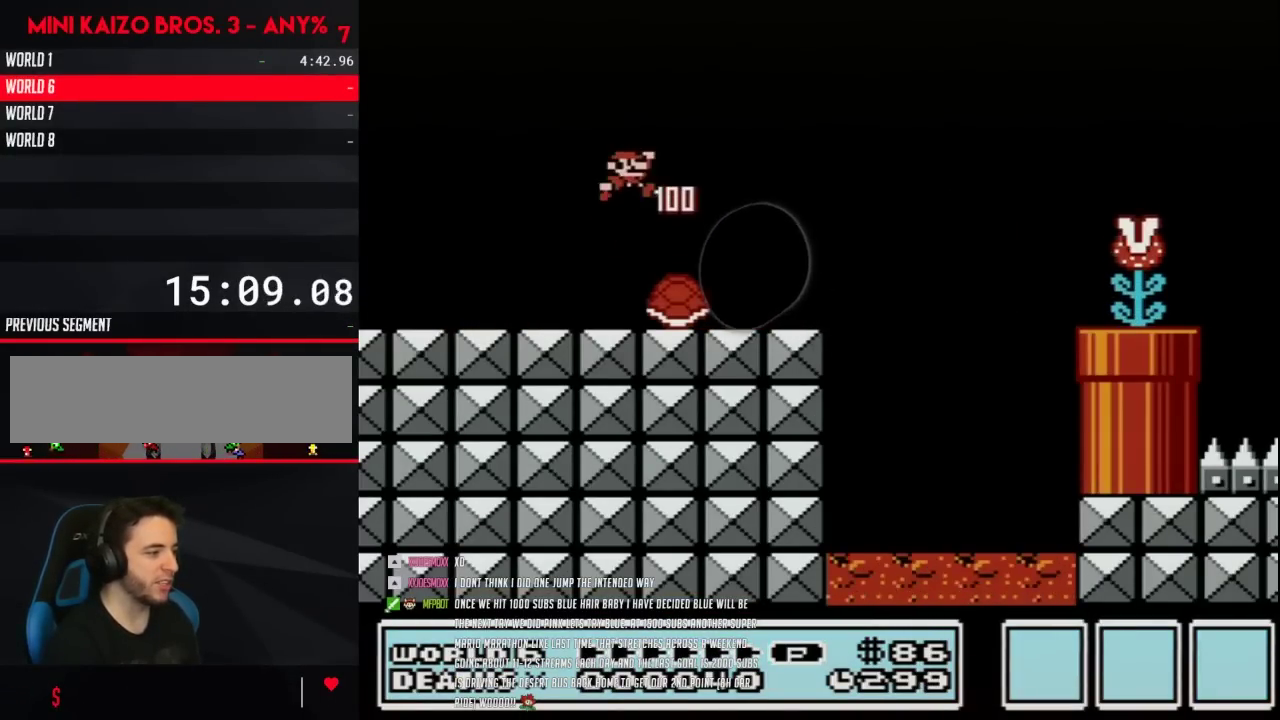
{"buttons": ["B", "DPAD_RIGHT"], "events": [[33, "DPAD_LEFT", "up"], [100, "DPAD_RIGHT", "down"]]}
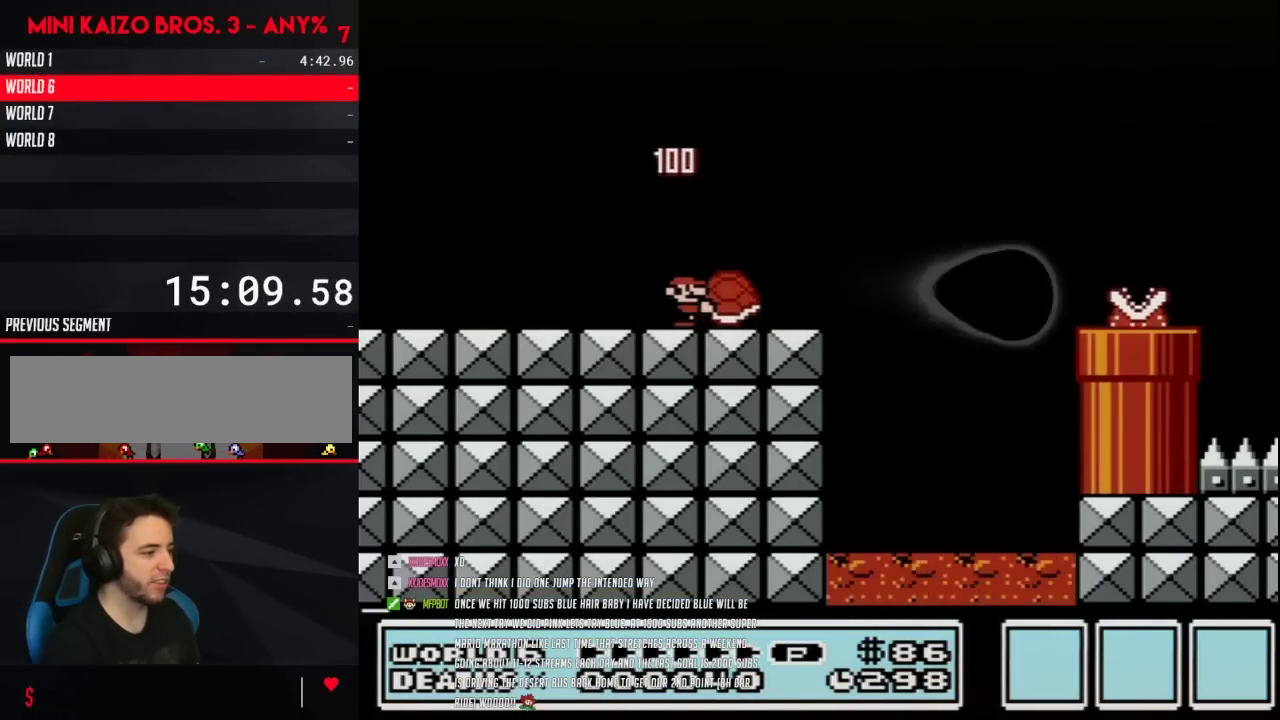
{"buttons": ["A", "B", "DPAD_RIGHT"], "events": [[133, "A", "down"]]}
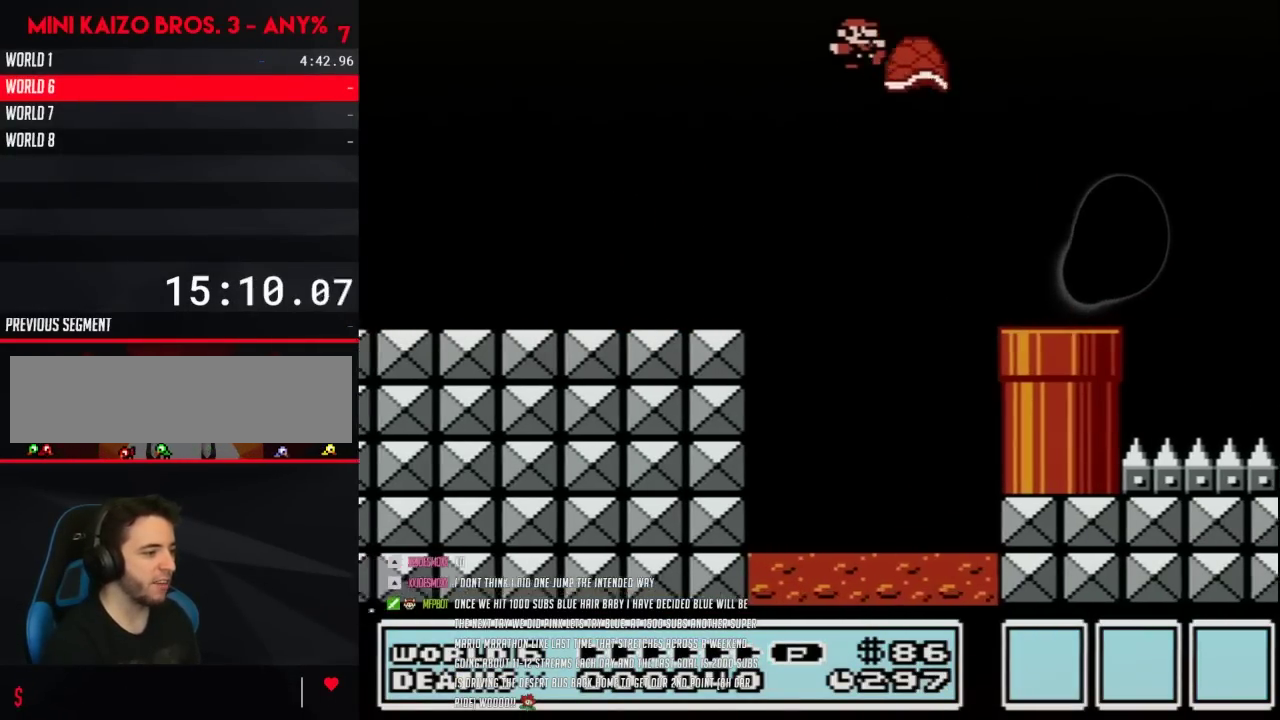
{"buttons": ["B", "DPAD_RIGHT"], "events": [[33, "A", "up"], [33, "B", "up"], [133, "B", "down"]]}
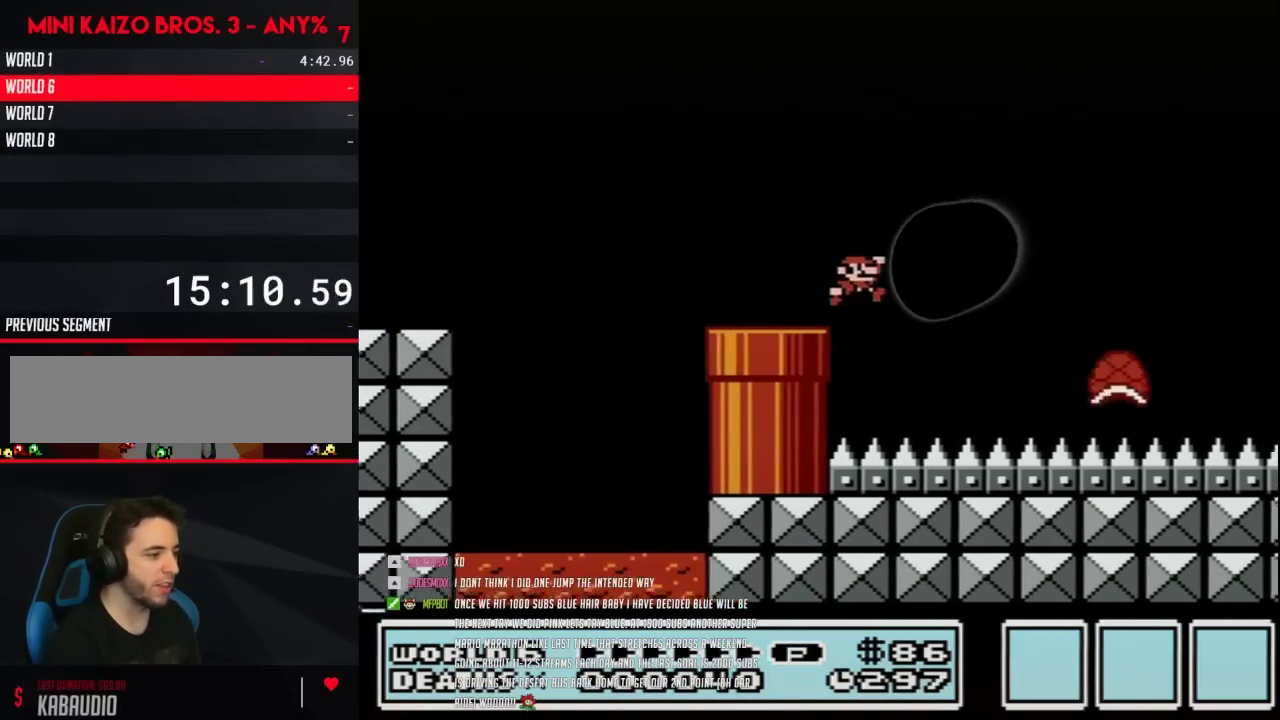
{"buttons": ["B", "DPAD_RIGHT"], "events": [[100, "A", "down"], [250, "A", "up"]]}
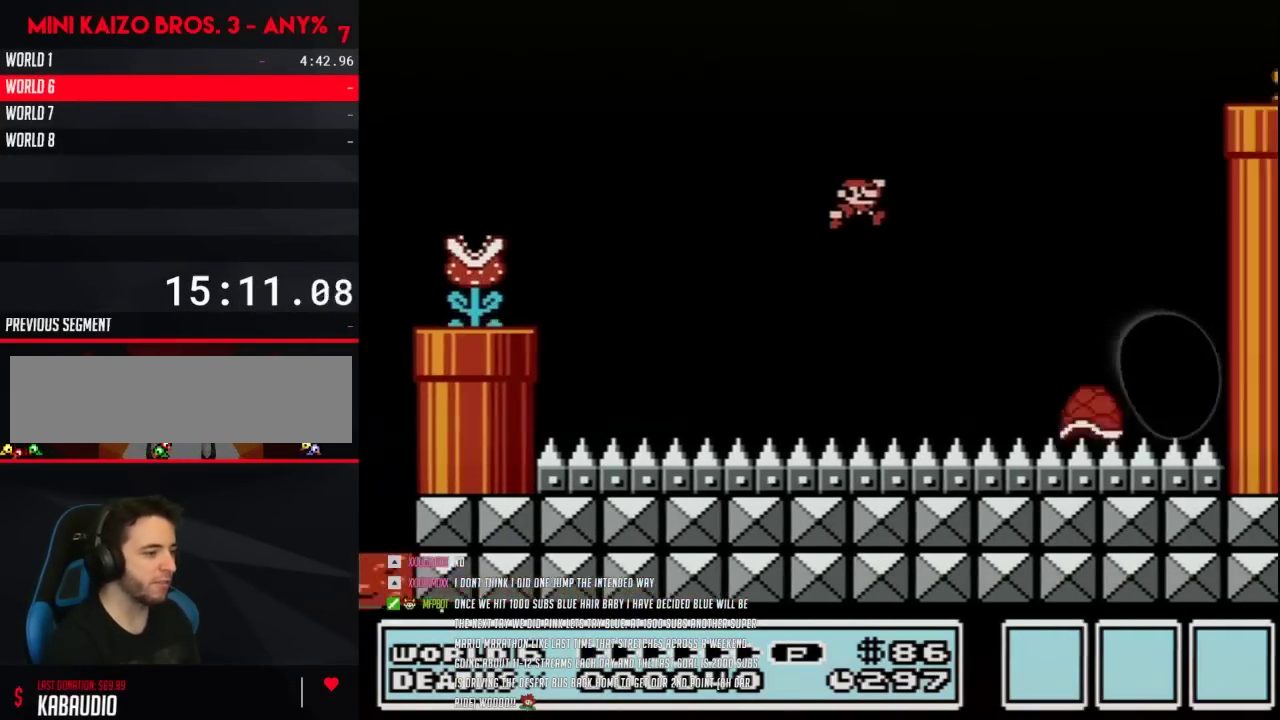
{"buttons": ["A", "B", "DPAD_RIGHT"], "events": [[100, "A", "down"], [183, "DPAD_LEFT", "down"], [183, "DPAD_RIGHT", "up"], [383, "DPAD_LEFT", "up"], [383, "DPAD_RIGHT", "down"]]}
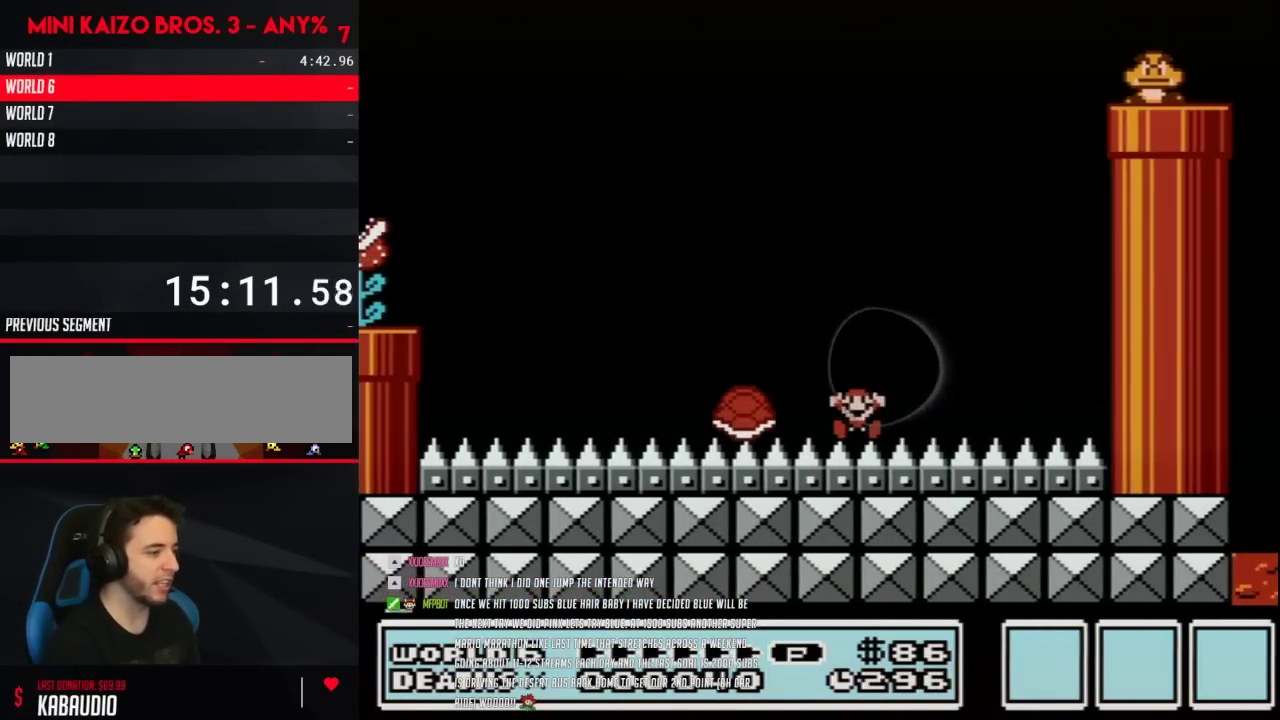
{"buttons": [], "events": [[67, "DPAD_RIGHT", "up"], [100, "A", "up"], [100, "B", "up"]]}
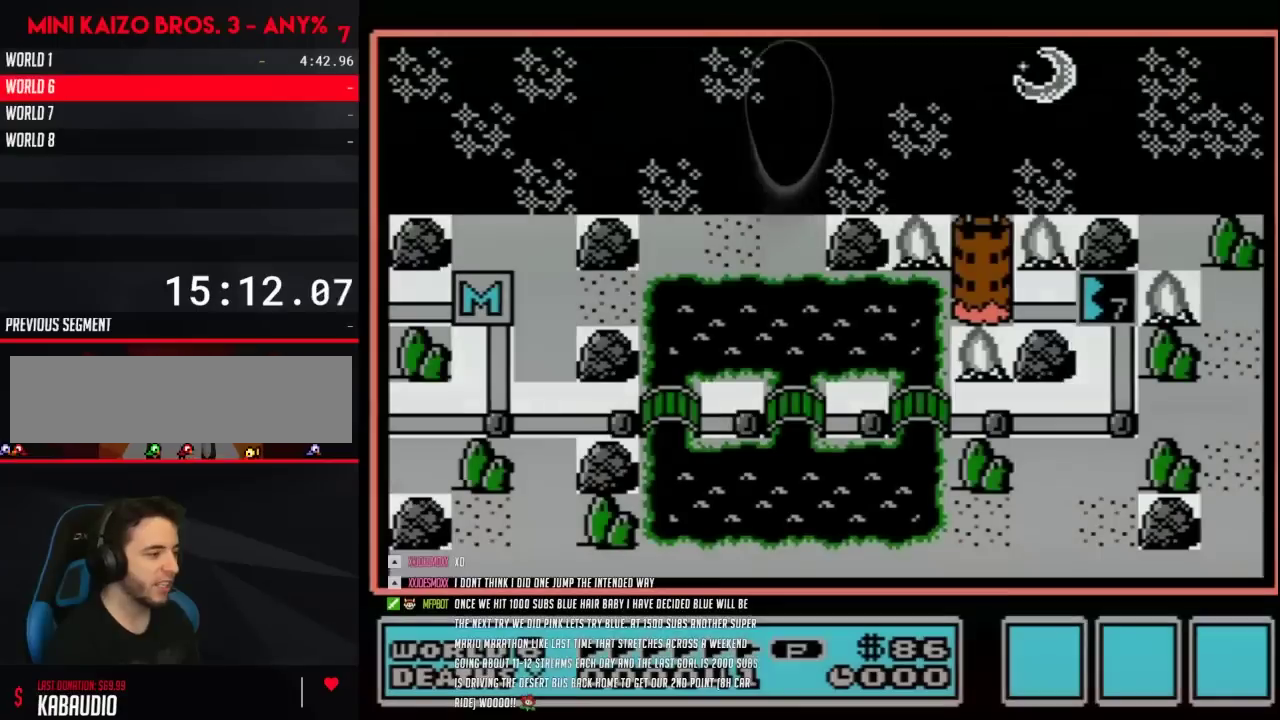
{"buttons": ["A"], "events": [[33, "A", "down"], [117, "A", "up"], [183, "A", "down"]]}
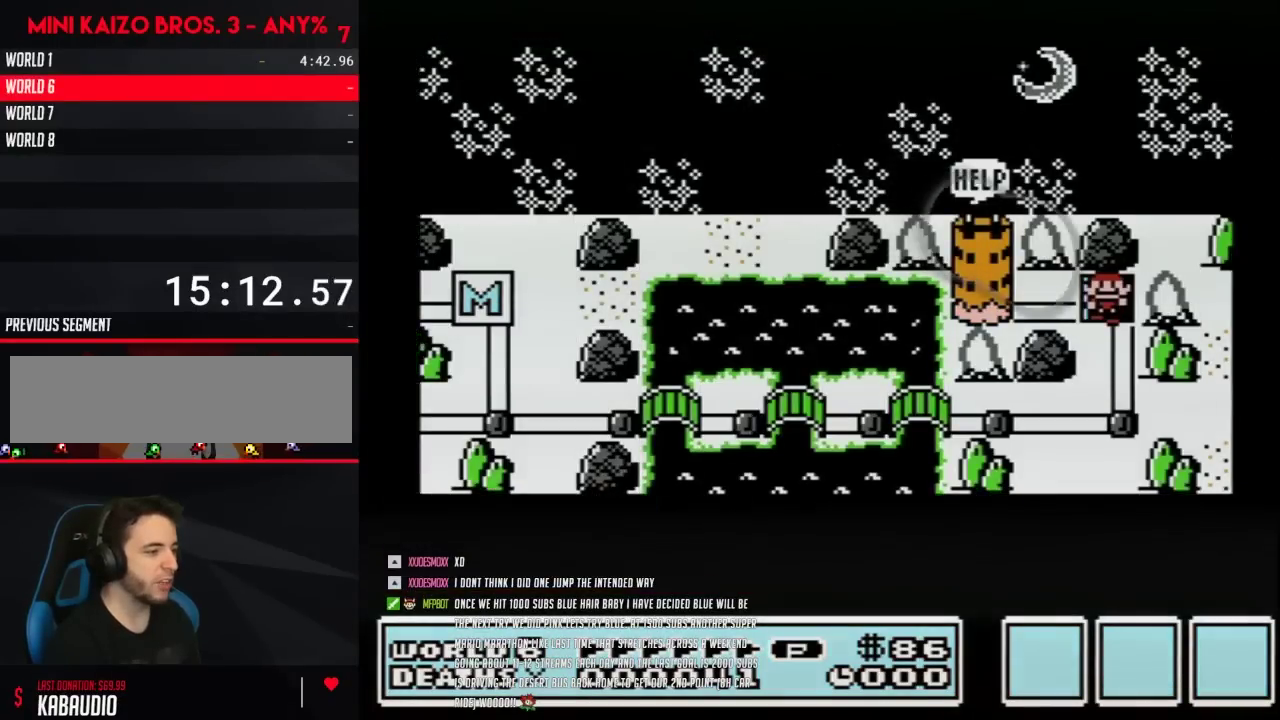
{"buttons": ["A"], "events": []}
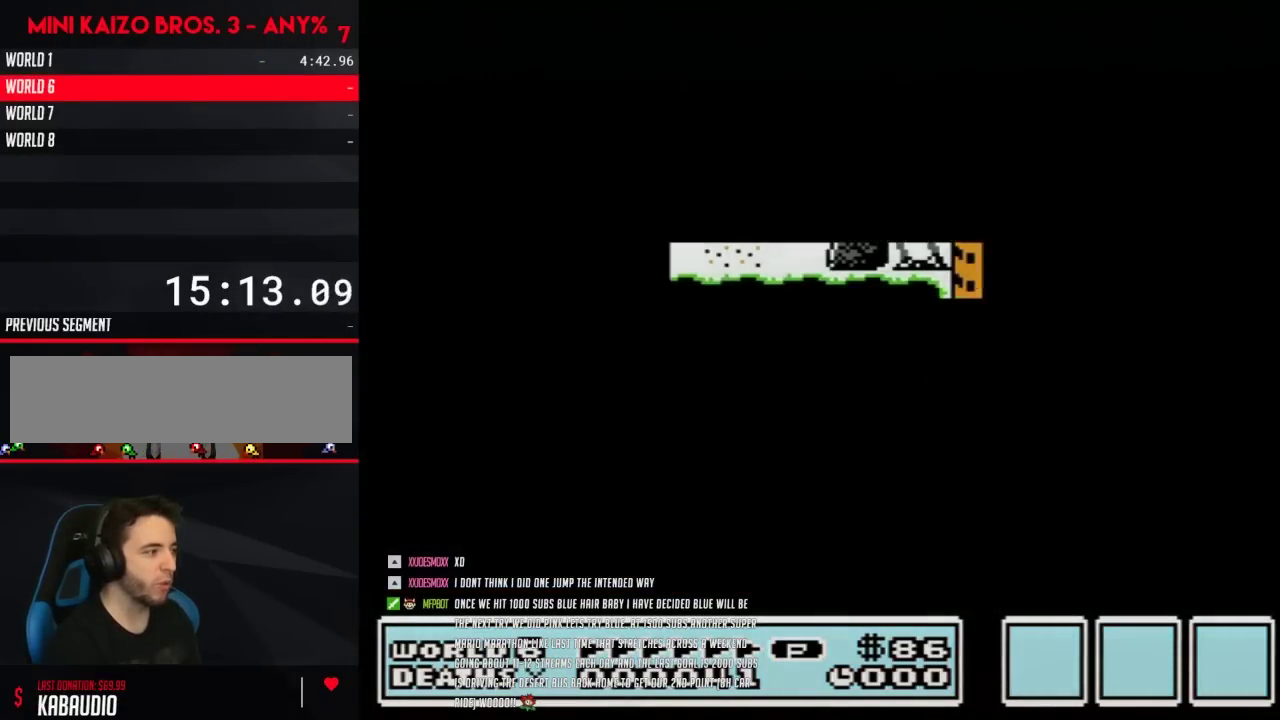
{"buttons": ["B", "DPAD_RIGHT"], "events": [[383, "A", "up"], [467, "B", "down"], [467, "DPAD_RIGHT", "down"]]}
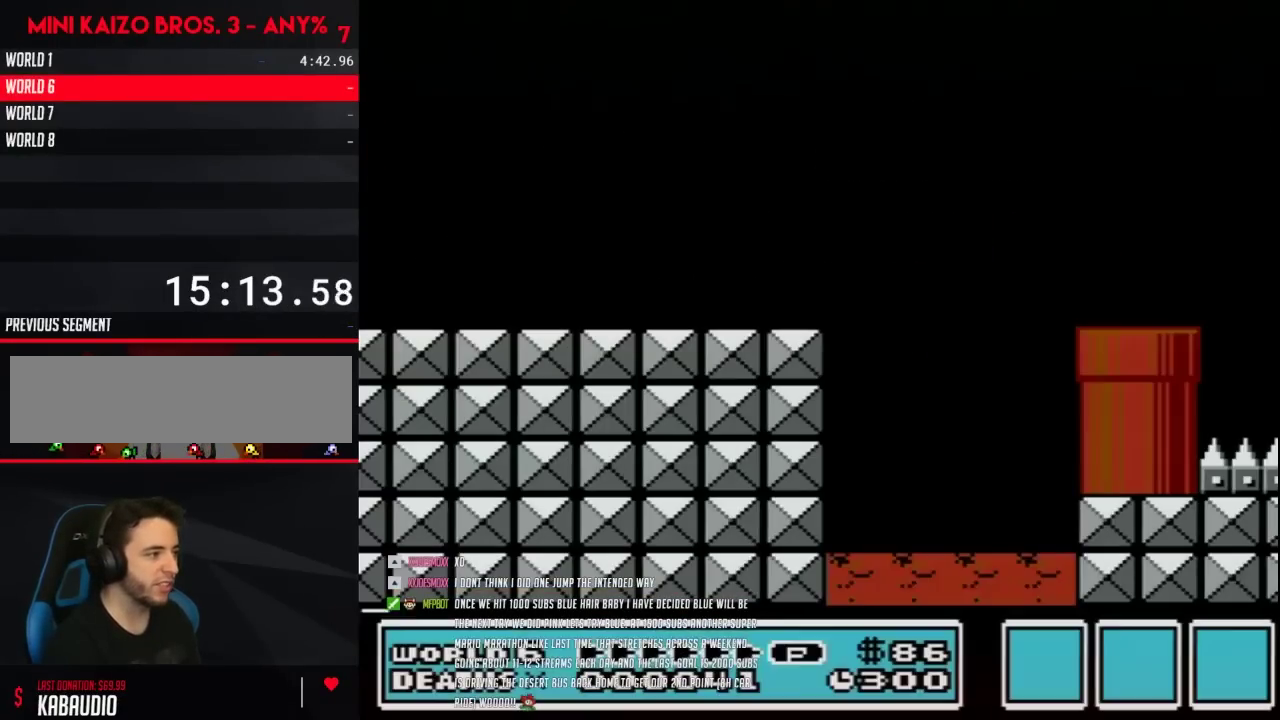
{"buttons": ["B", "DPAD_RIGHT"], "events": []}
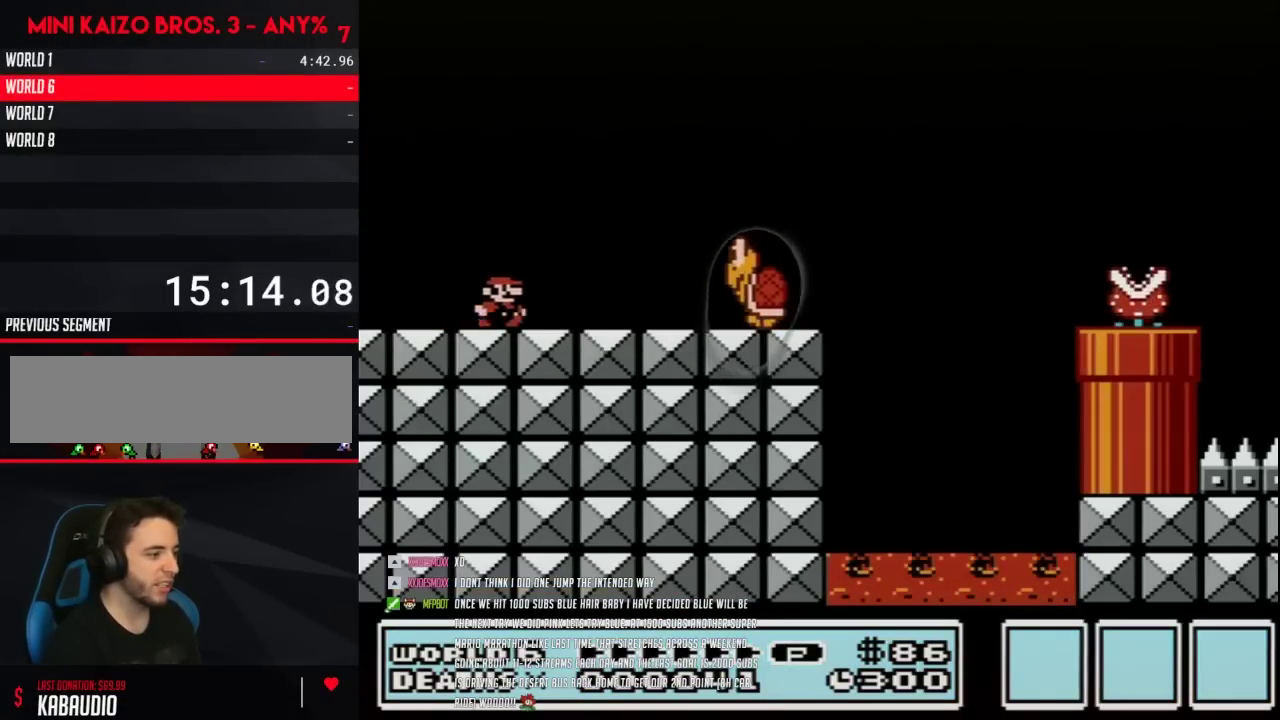
{"buttons": ["B"], "events": [[250, "A", "down"], [250, "DPAD_RIGHT", "up"], [317, "A", "up"], [383, "DPAD_LEFT", "down"], [483, "DPAD_LEFT", "up"]]}
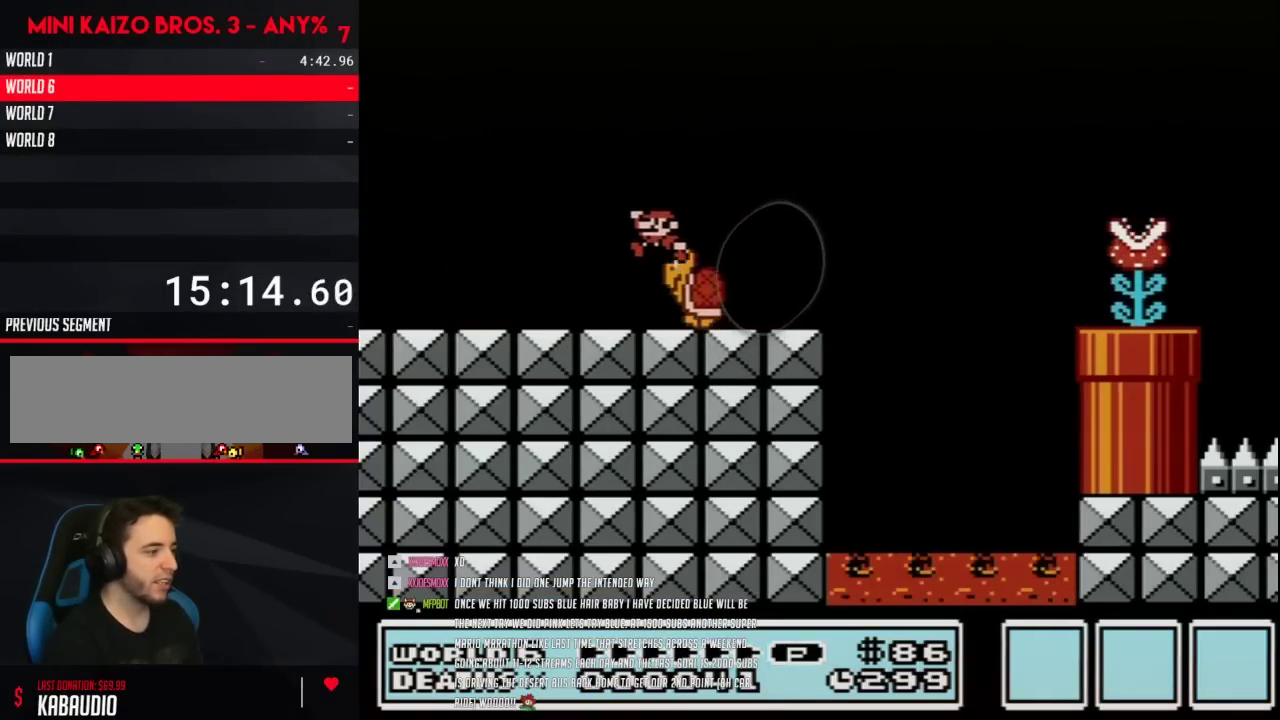
{"buttons": ["B", "DPAD_RIGHT"], "events": [[67, "DPAD_LEFT", "down"], [417, "DPAD_LEFT", "up"], [467, "DPAD_RIGHT", "down"]]}
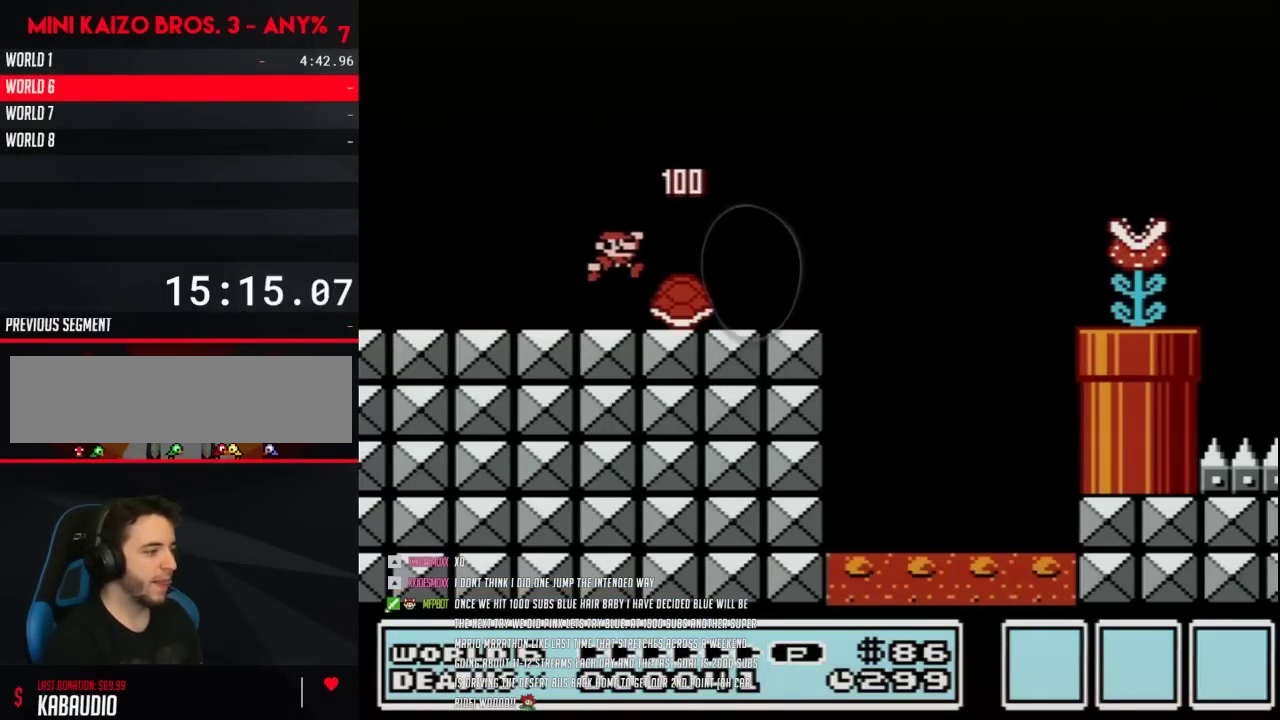
{"buttons": ["A", "B", "DPAD_RIGHT"], "events": [[450, "A", "down"]]}